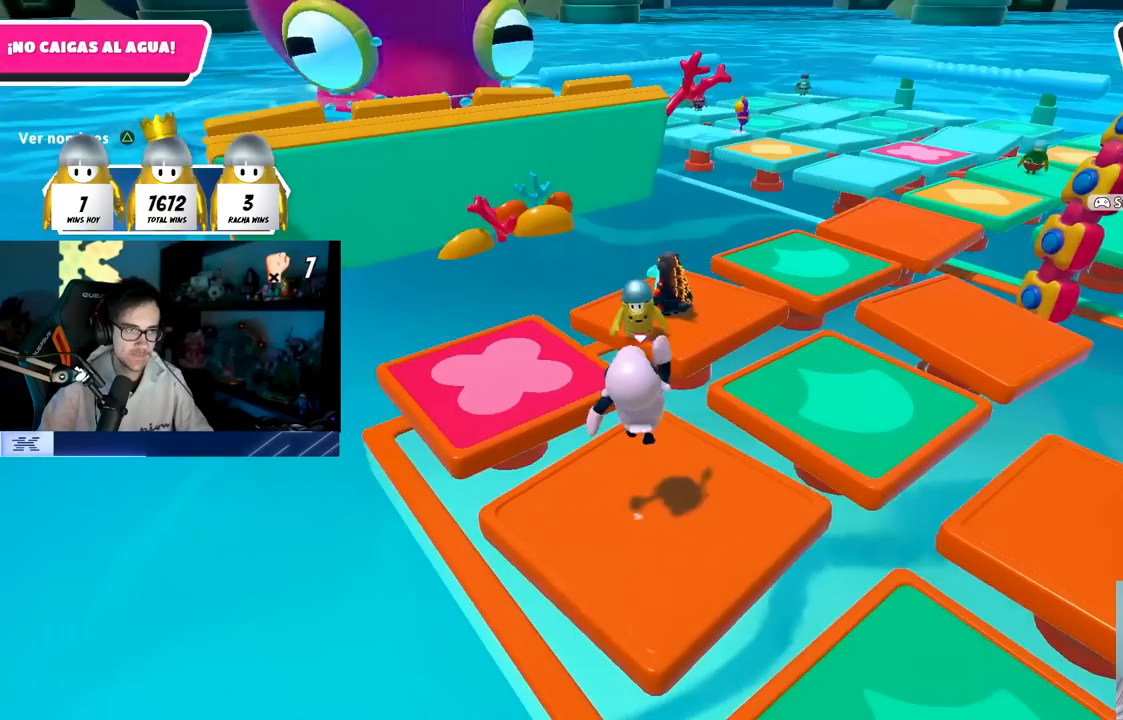
Gameplay with a controller (PlayStation layout); each line is a JSON object with the inputs held at the frame after it. "events" lists button and stick changes between this image and that frame as [ms after this image, input, new state], when the widget could be followed in between.
{"buttons": [], "left_stick": "center", "right_stick": "center", "events": [[100, "left_stick", "down-right"], [100, "right_stick", "right"], [233, "left_stick", "center"], [233, "right_stick", "center"]]}
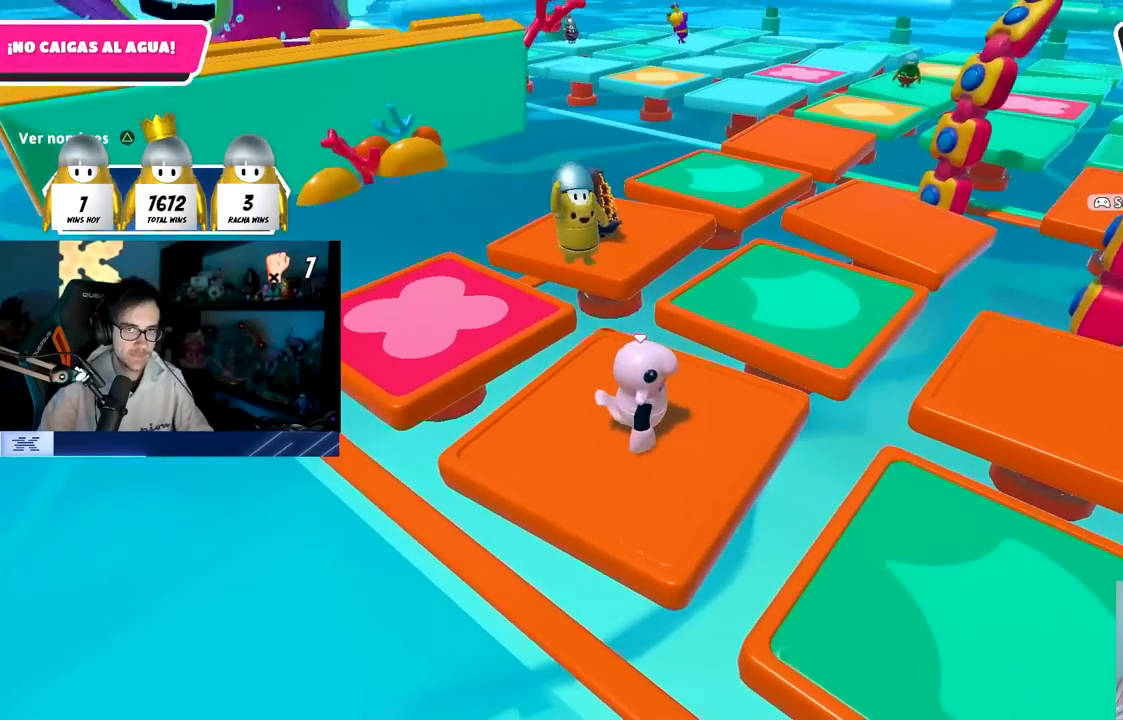
{"buttons": [], "left_stick": "center", "right_stick": "center", "events": []}
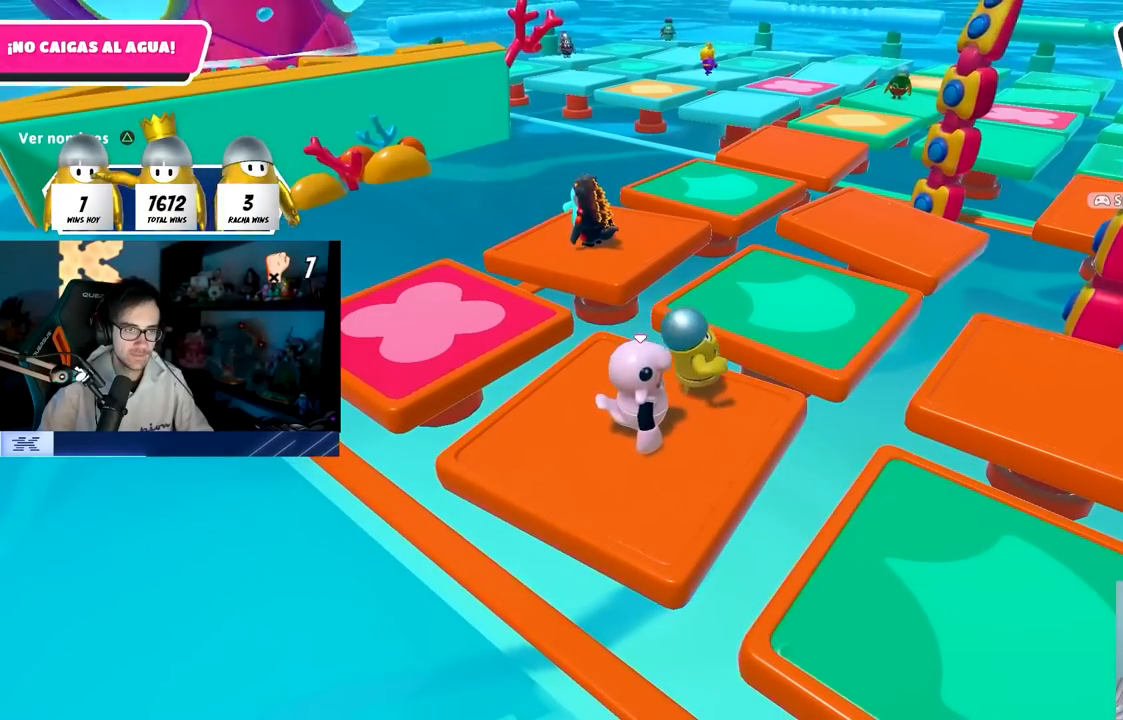
{"buttons": [], "left_stick": "center", "right_stick": "center", "events": [[183, "right_stick", "right"], [400, "right_stick", "center"]]}
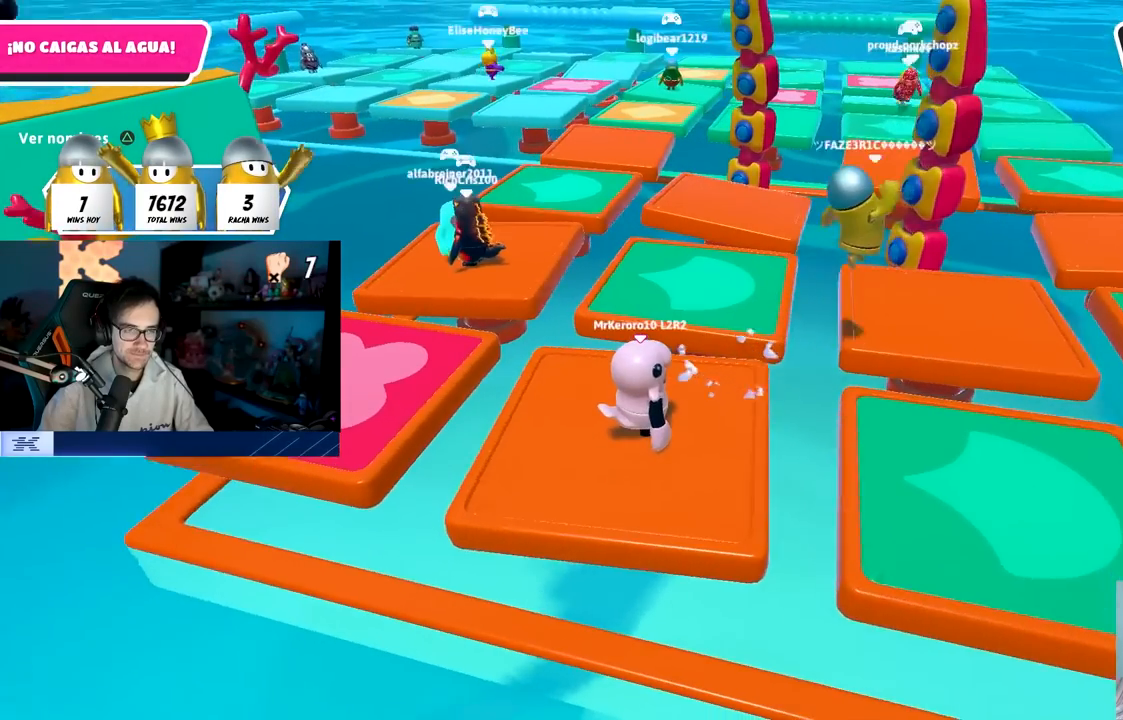
{"buttons": [], "left_stick": "center", "right_stick": "center", "events": [[17, "TRIANGLE", "down"], [133, "TRIANGLE", "up"]]}
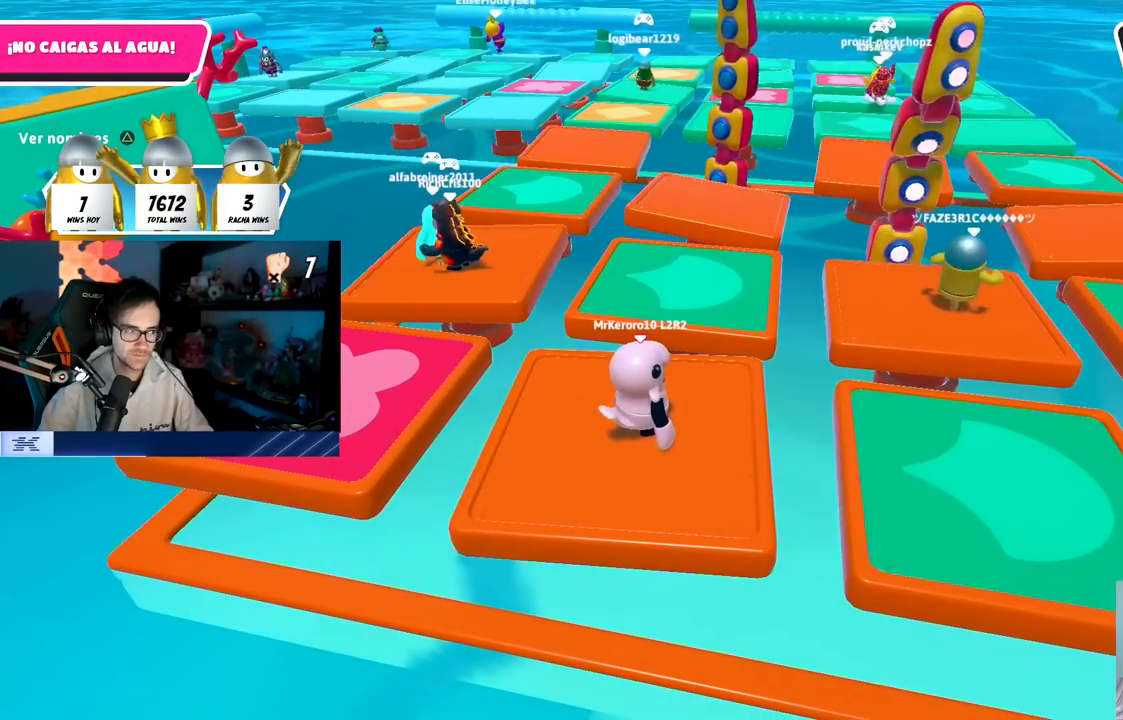
{"buttons": [], "left_stick": "center", "right_stick": "center", "events": []}
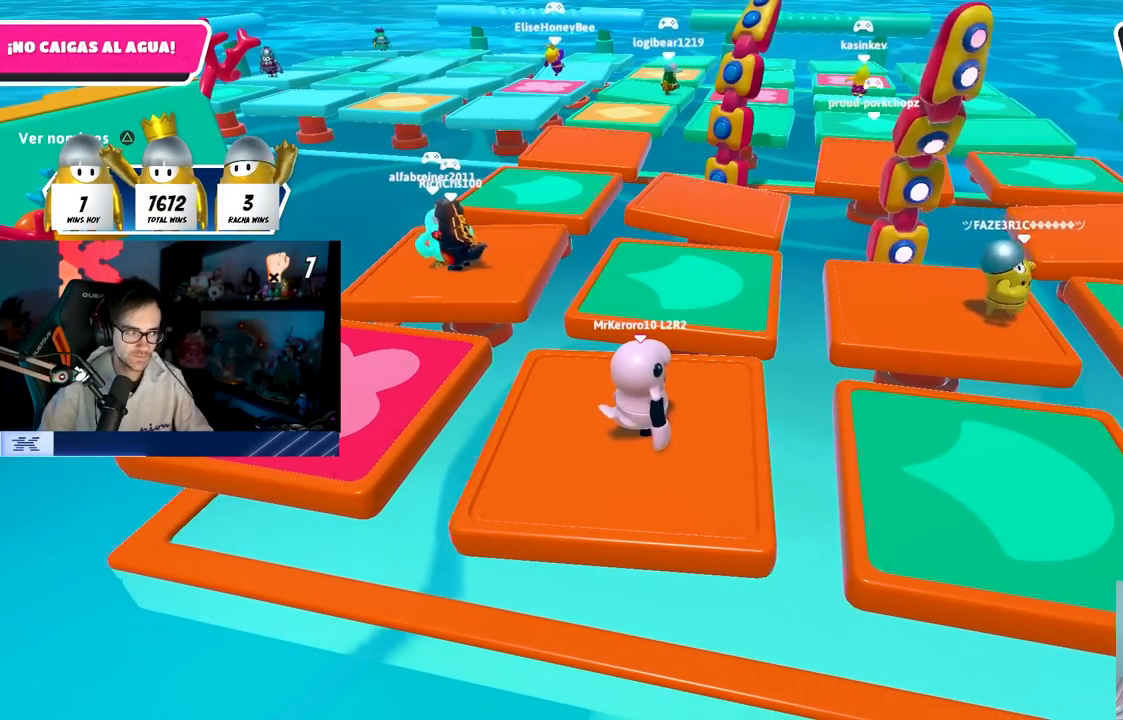
{"buttons": [], "left_stick": "center", "right_stick": "center", "events": [[33, "TRIANGLE", "down"], [183, "TRIANGLE", "up"]]}
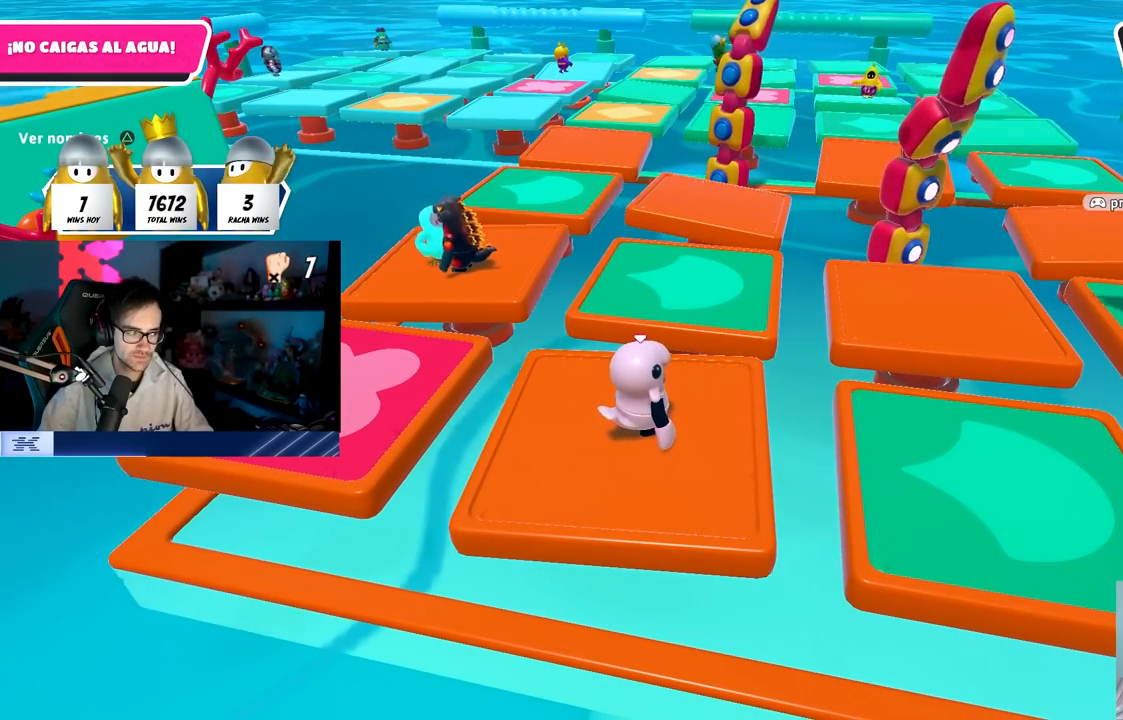
{"buttons": [], "left_stick": "center", "right_stick": "center", "events": []}
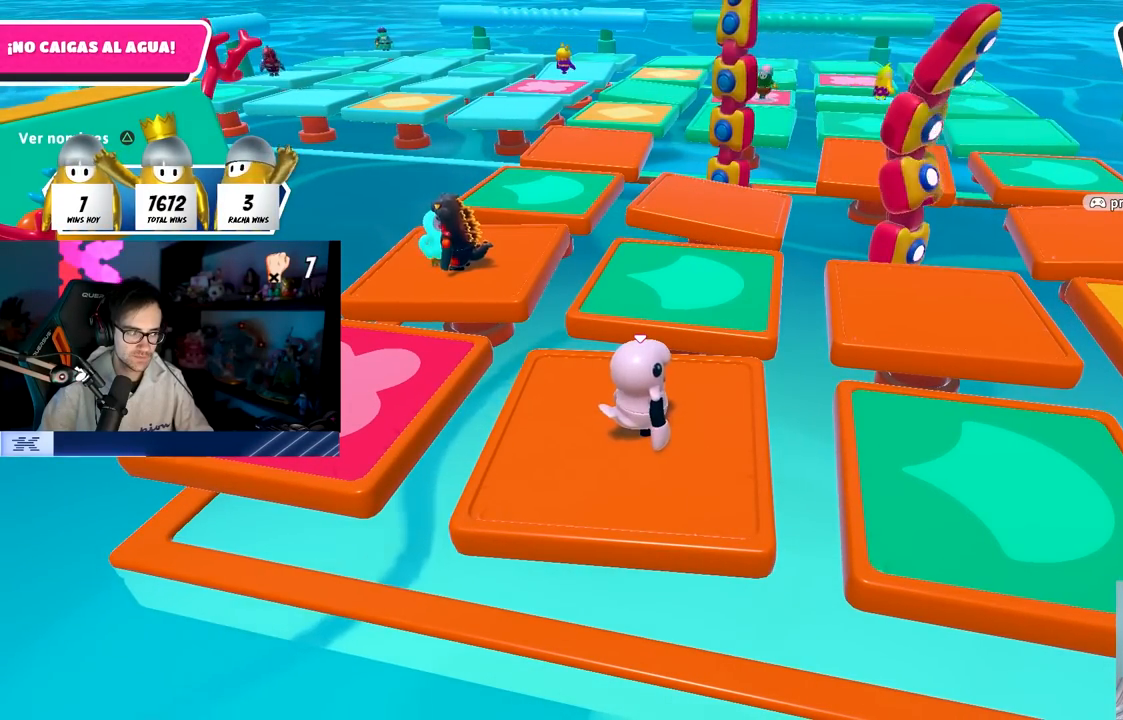
{"buttons": [], "left_stick": "center", "right_stick": "center", "events": []}
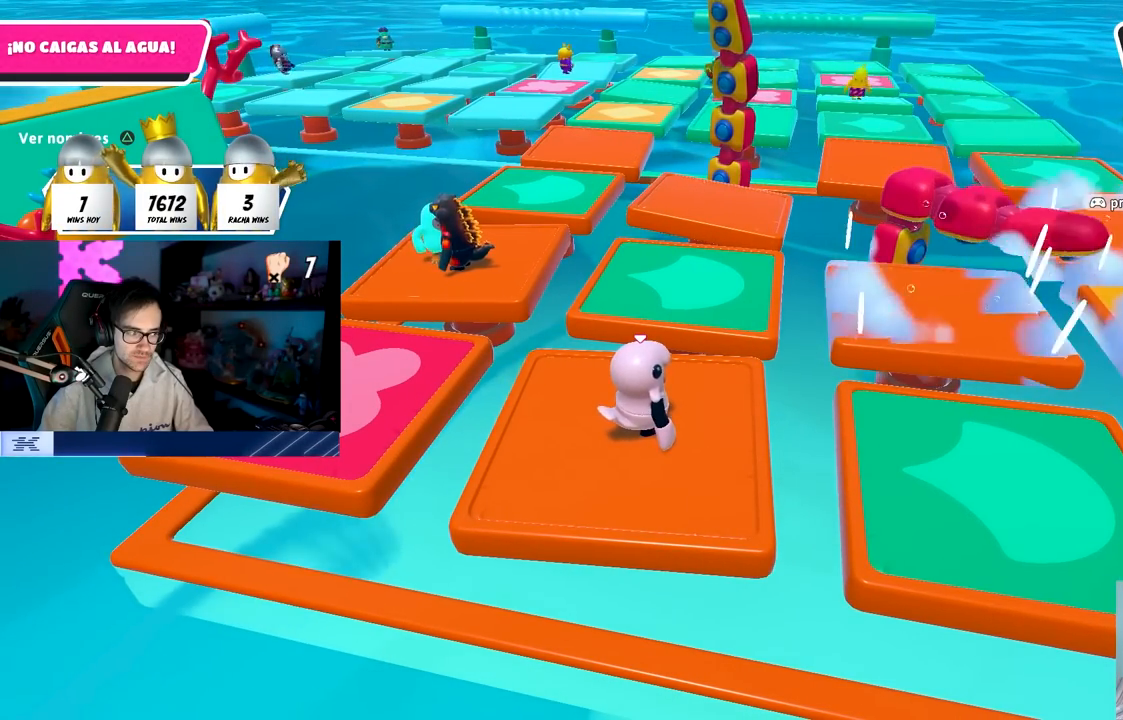
{"buttons": [], "left_stick": "center", "right_stick": "center", "events": []}
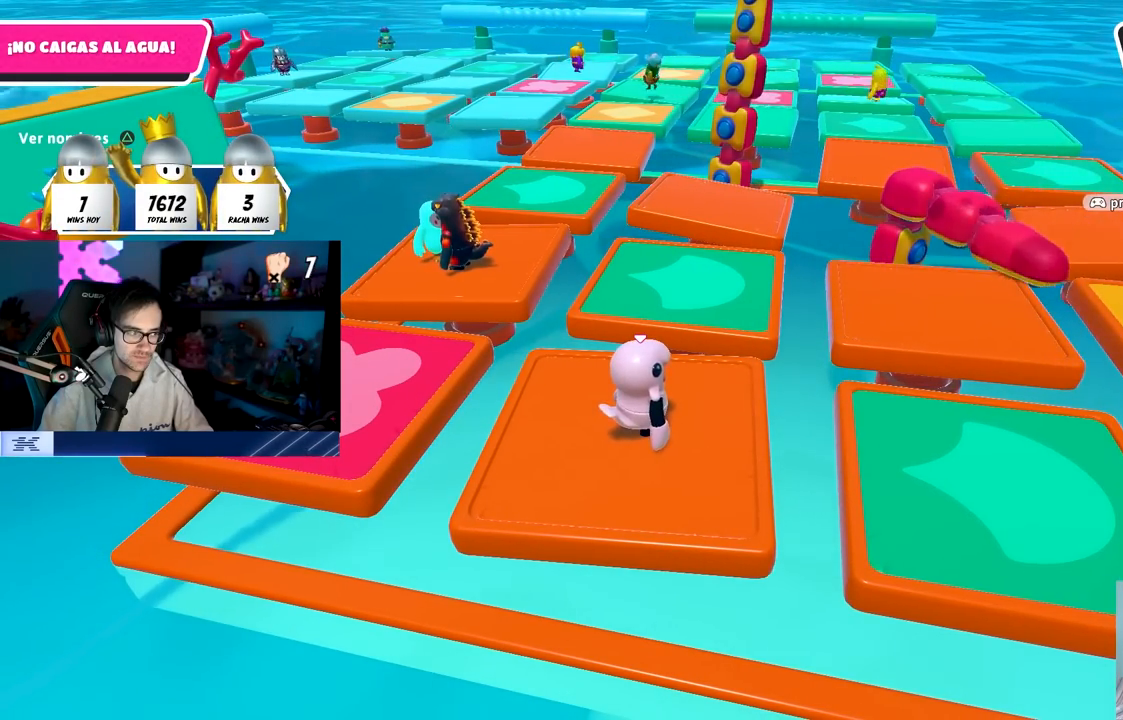
{"buttons": [], "left_stick": "center", "right_stick": "center", "events": []}
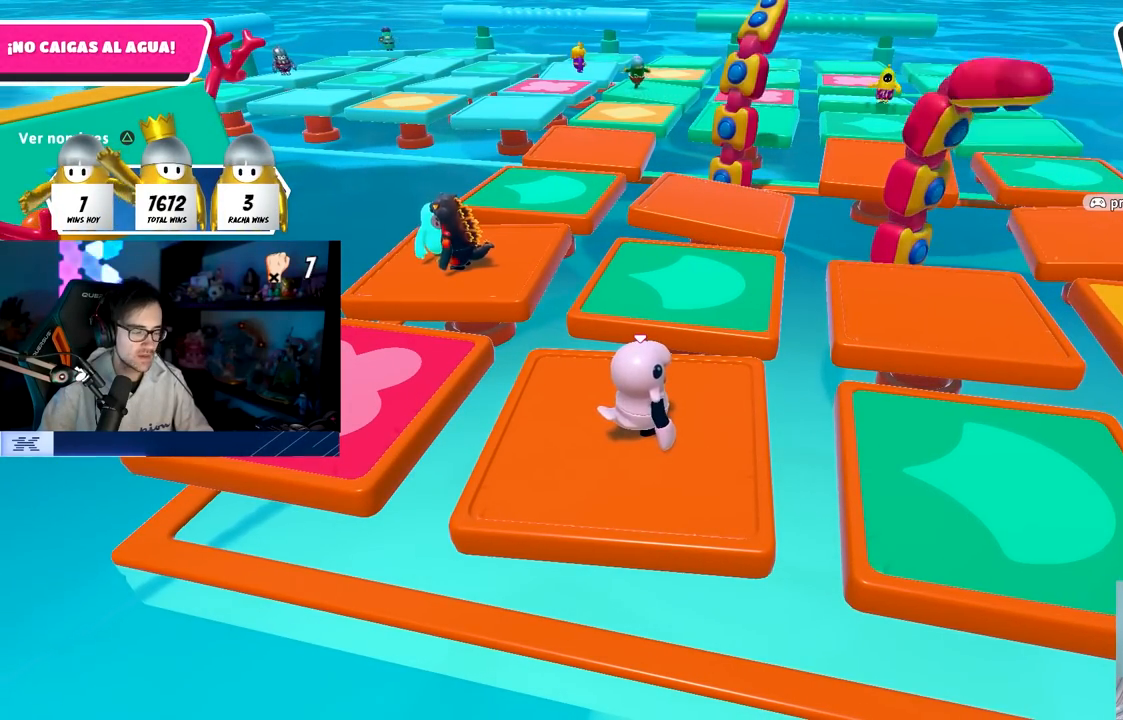
{"buttons": ["R1"], "left_stick": "center", "right_stick": "center", "events": [[500, "R1", "down"]]}
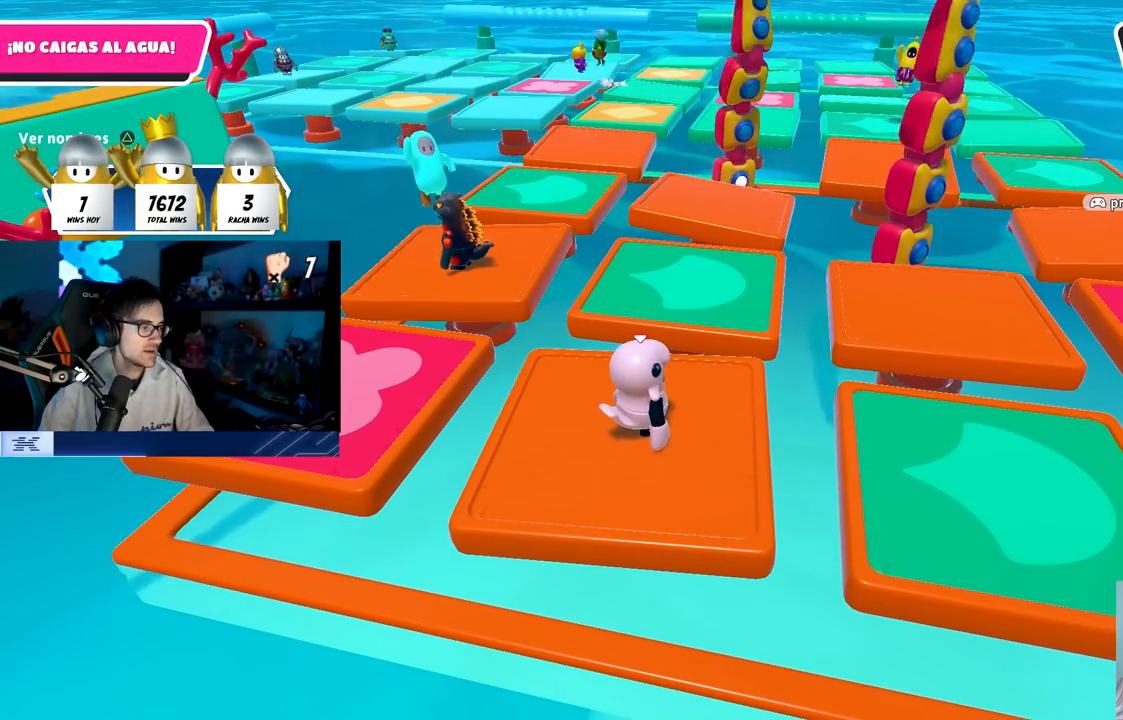
{"buttons": [], "left_stick": "center", "right_stick": "center"}
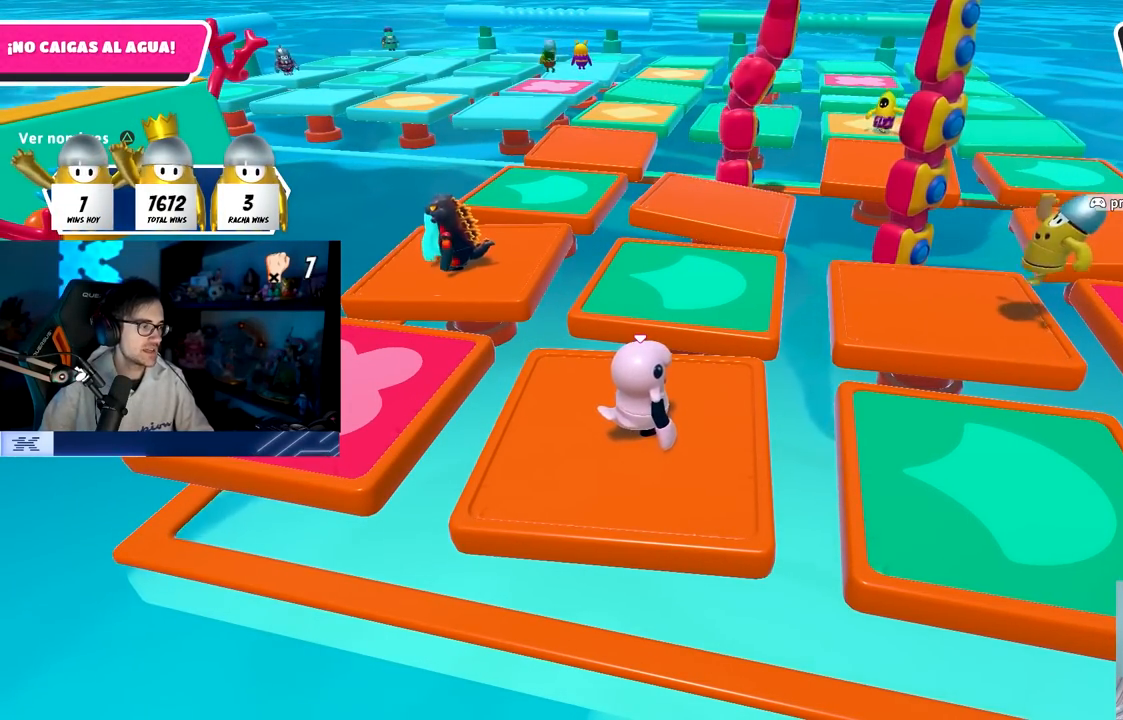
{"buttons": [], "left_stick": "center", "right_stick": "center", "events": []}
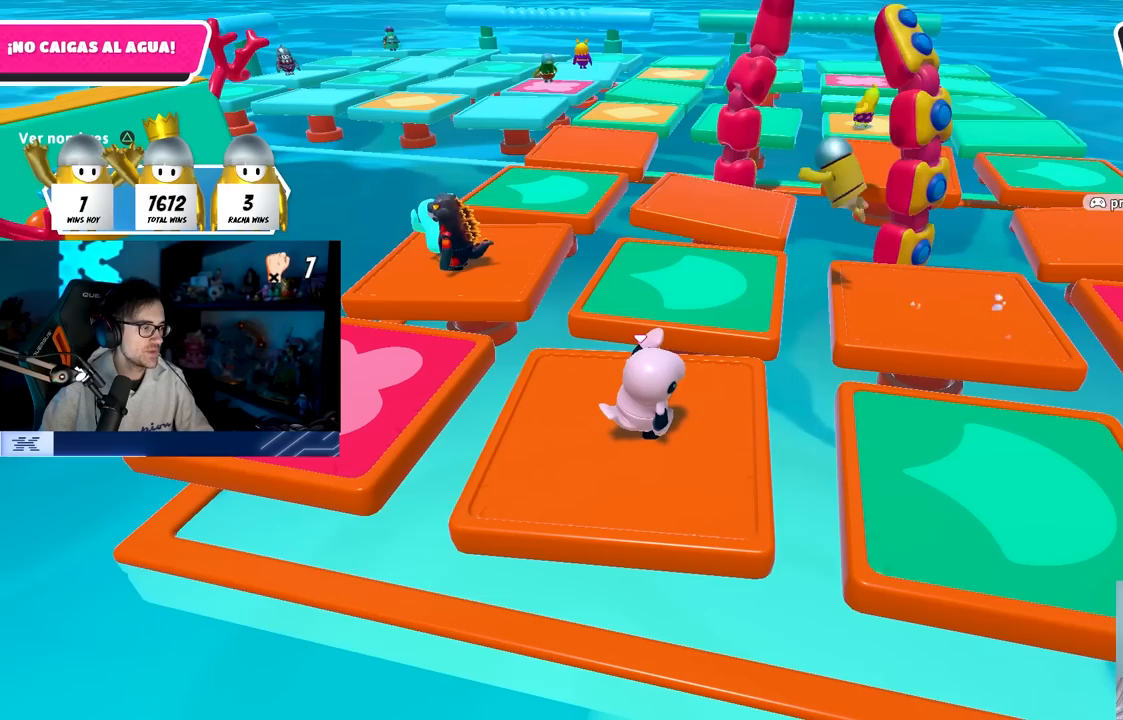
{"buttons": [], "left_stick": "center", "right_stick": "center", "events": []}
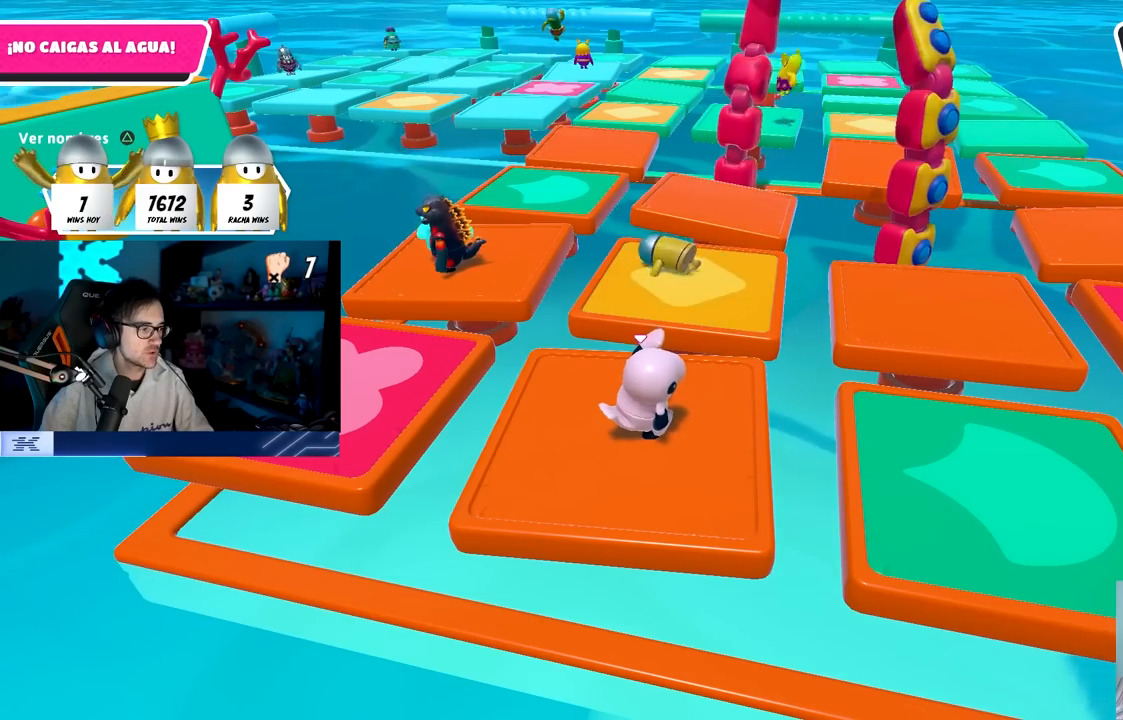
{"buttons": [], "left_stick": "center", "right_stick": "center", "events": []}
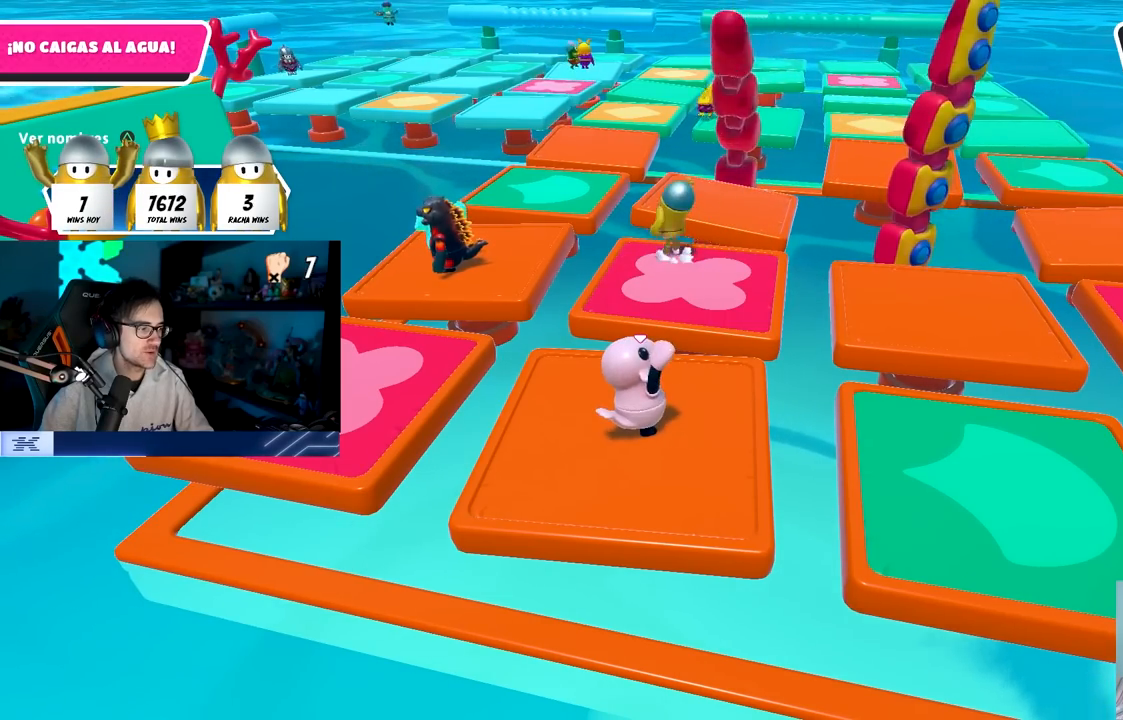
{"buttons": [], "left_stick": "center", "right_stick": "center", "events": []}
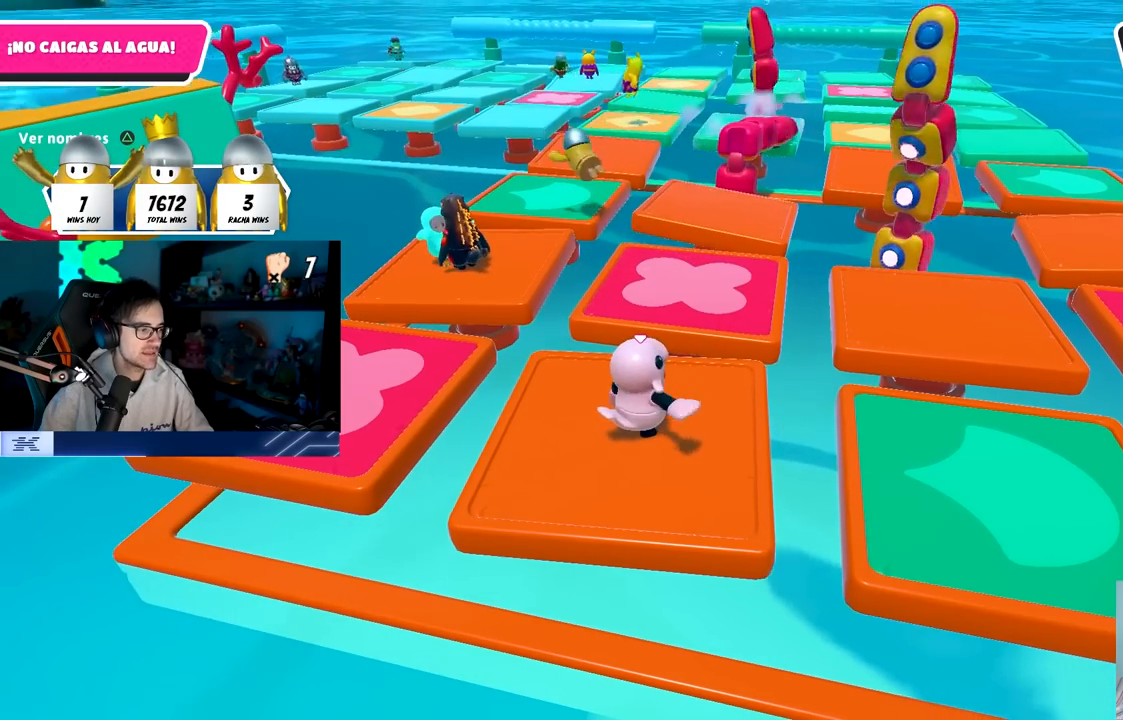
{"buttons": [], "left_stick": "center", "right_stick": "center", "events": [[50, "right_stick", "up"], [167, "right_stick", "center"]]}
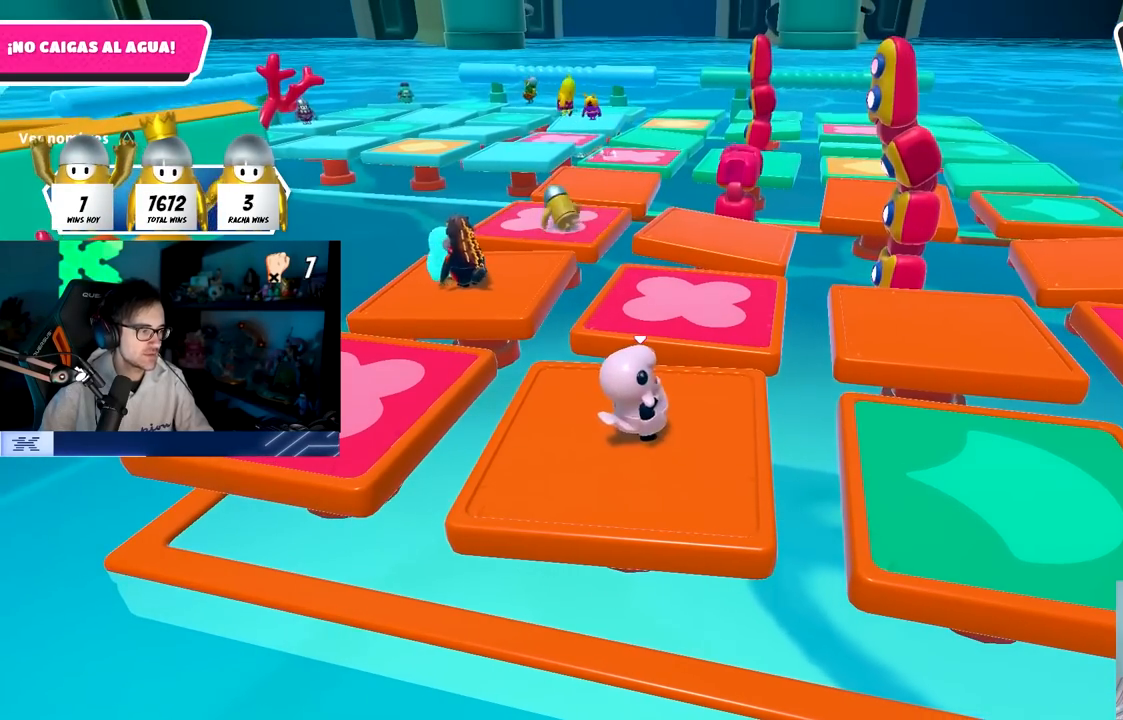
{"buttons": [], "left_stick": "center", "right_stick": "center", "events": [[217, "right_stick", "down"], [333, "right_stick", "center"]]}
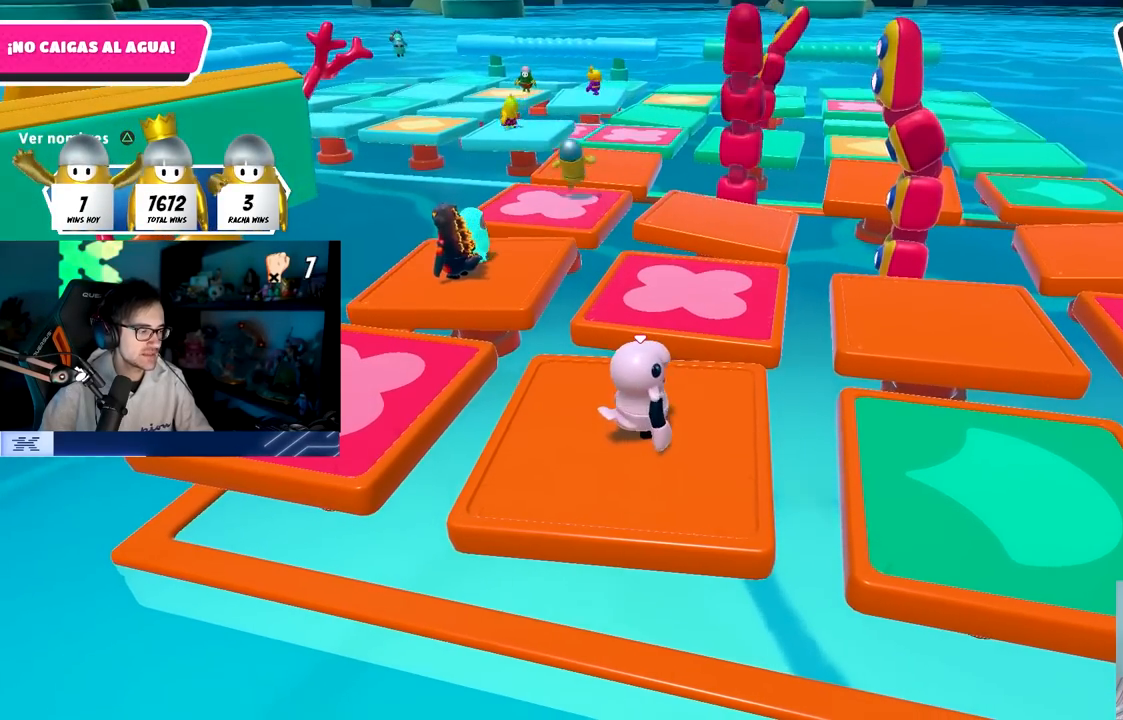
{"buttons": [], "left_stick": "center", "right_stick": "center", "events": [[83, "right_stick", "down"], [167, "R1", "down"], [217, "R1", "up"], [217, "right_stick", "center"]]}
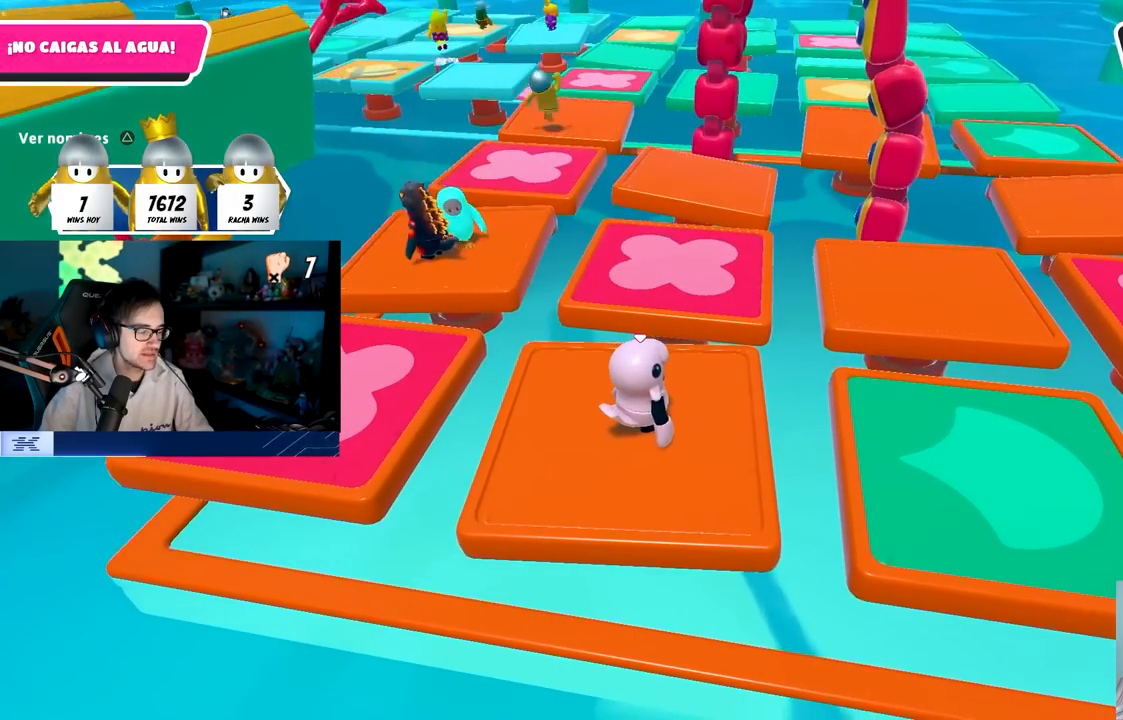
{"buttons": [], "left_stick": "center", "right_stick": "center", "events": [[300, "right_stick", "left"], [467, "right_stick", "center"]]}
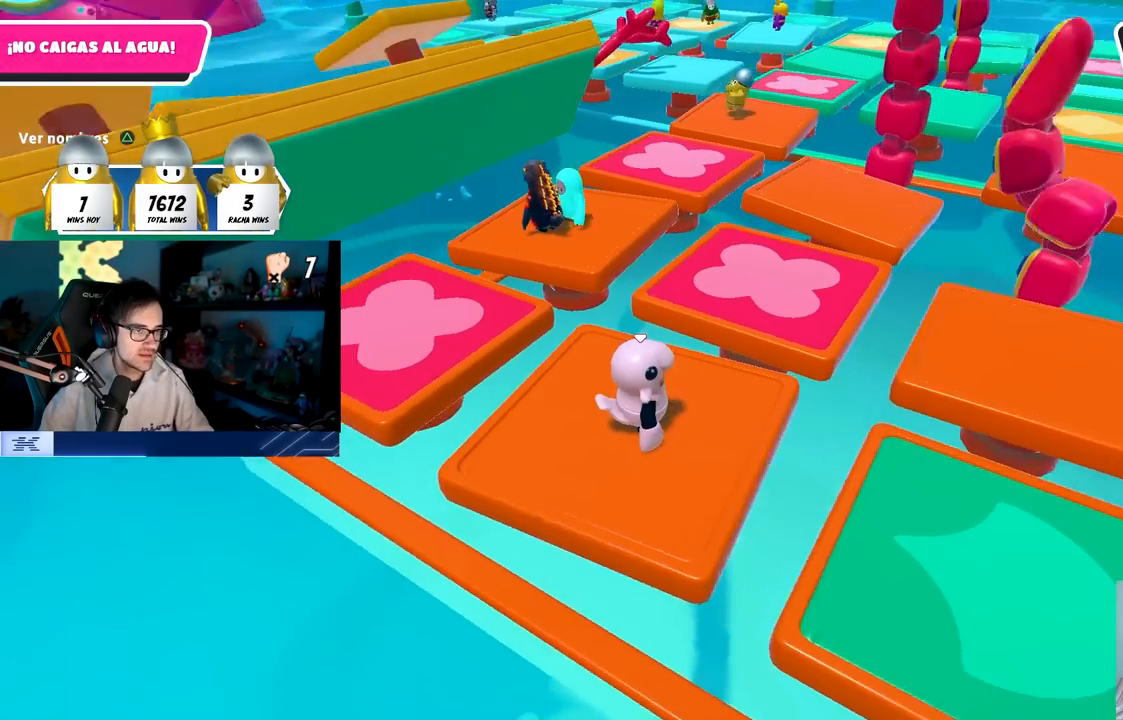
{"buttons": [], "left_stick": "center", "right_stick": "center", "events": []}
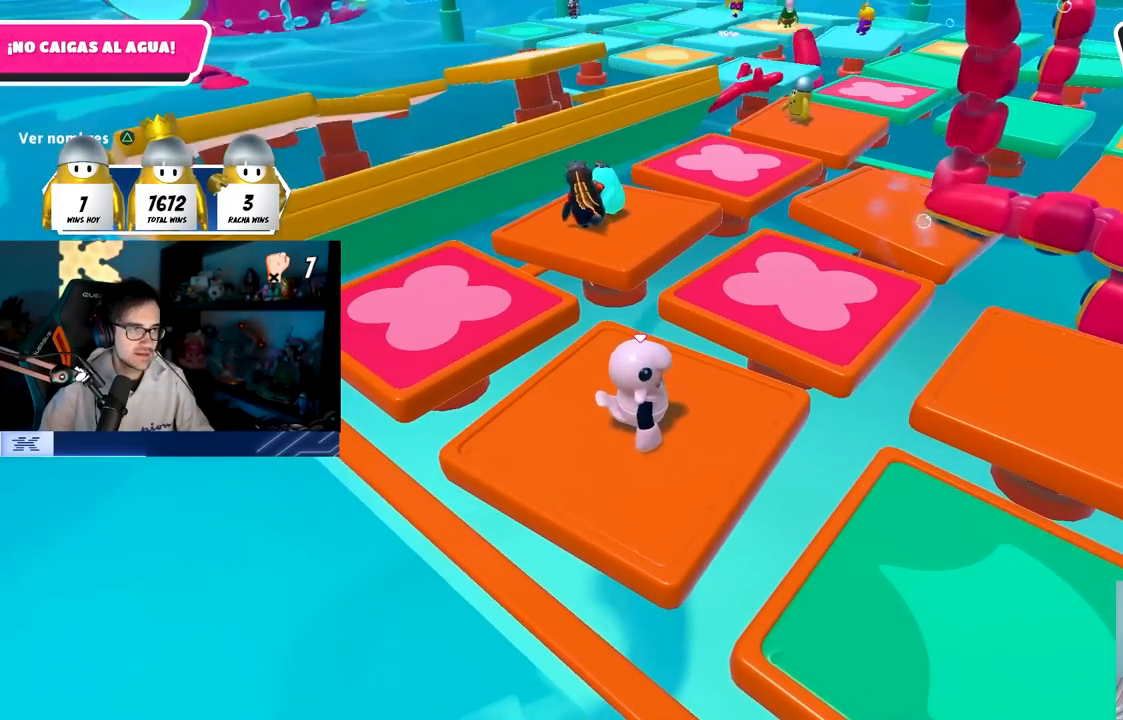
{"buttons": [], "left_stick": "center", "right_stick": "center", "events": []}
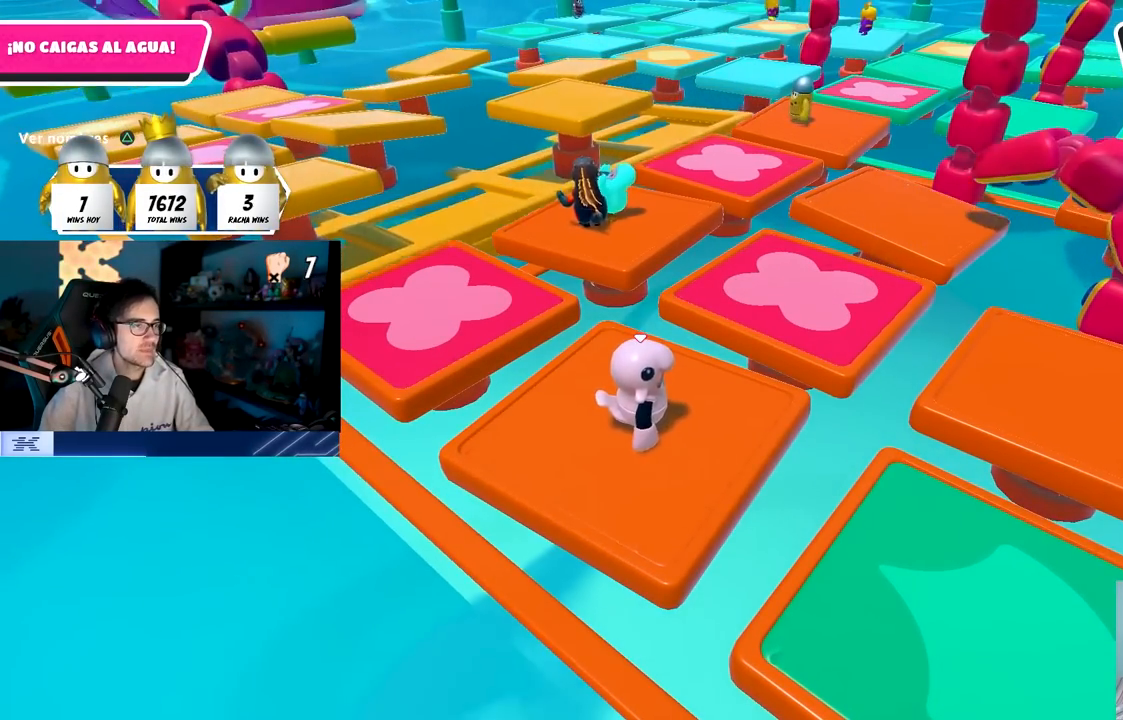
{"buttons": [], "left_stick": "center", "right_stick": "center", "events": []}
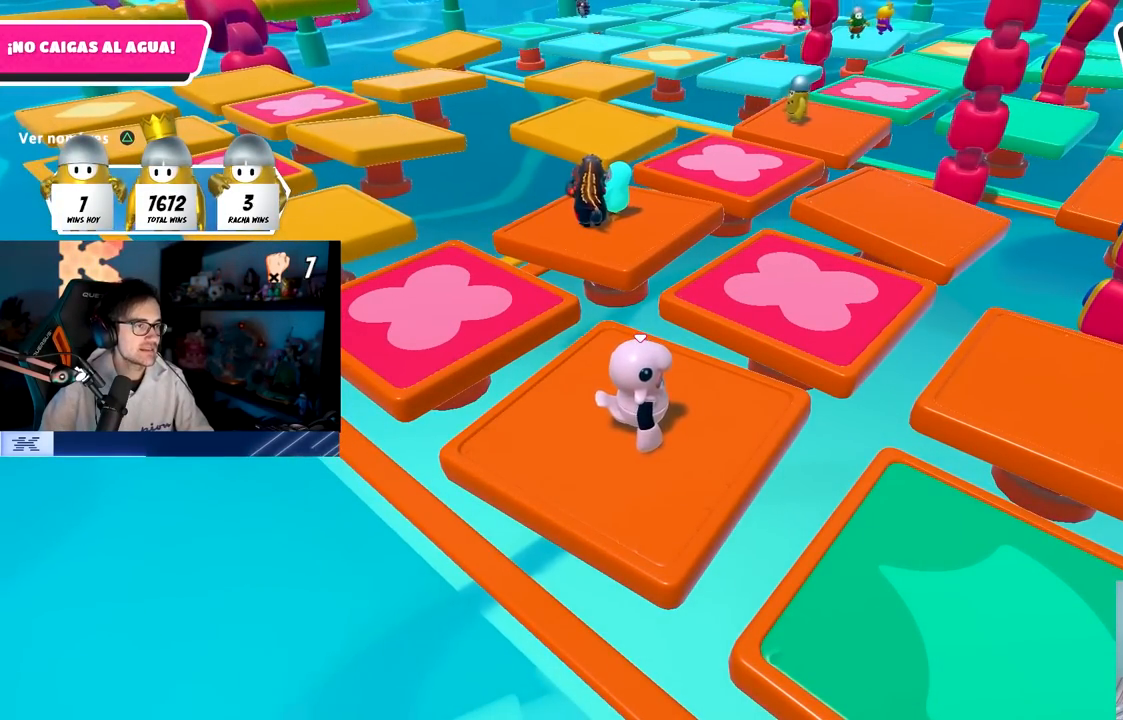
{"buttons": [], "left_stick": "up-left", "right_stick": "center", "events": [[367, "left_stick", "up-left"]]}
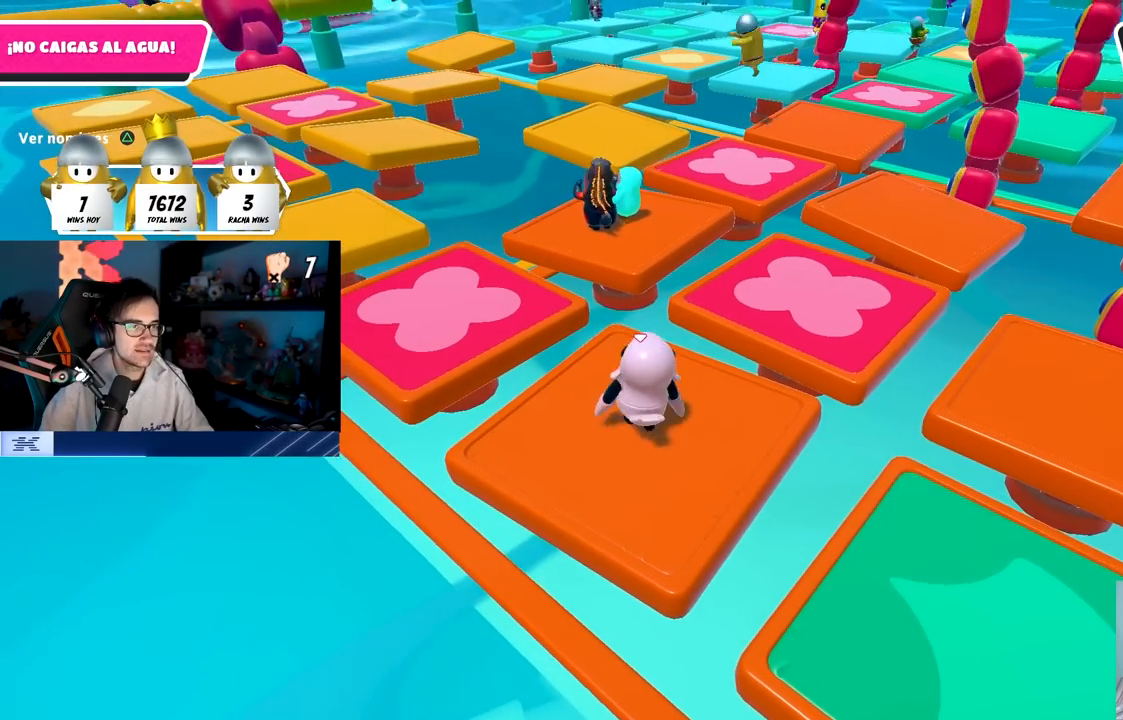
{"buttons": ["CROSS"], "left_stick": "up-left", "right_stick": "center", "events": [[33, "right_stick", "down-left"], [167, "right_stick", "center"], [367, "CROSS", "down"]]}
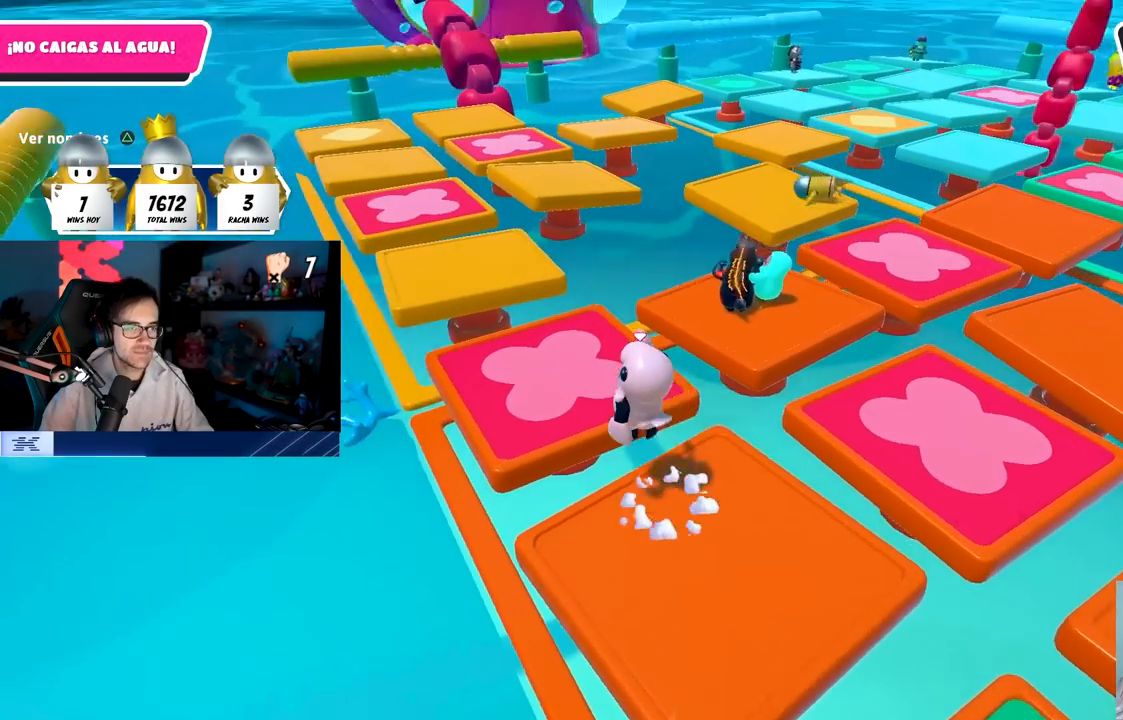
{"buttons": [], "left_stick": "up", "right_stick": "center", "events": [[83, "CROSS", "up"], [417, "left_stick", "up"]]}
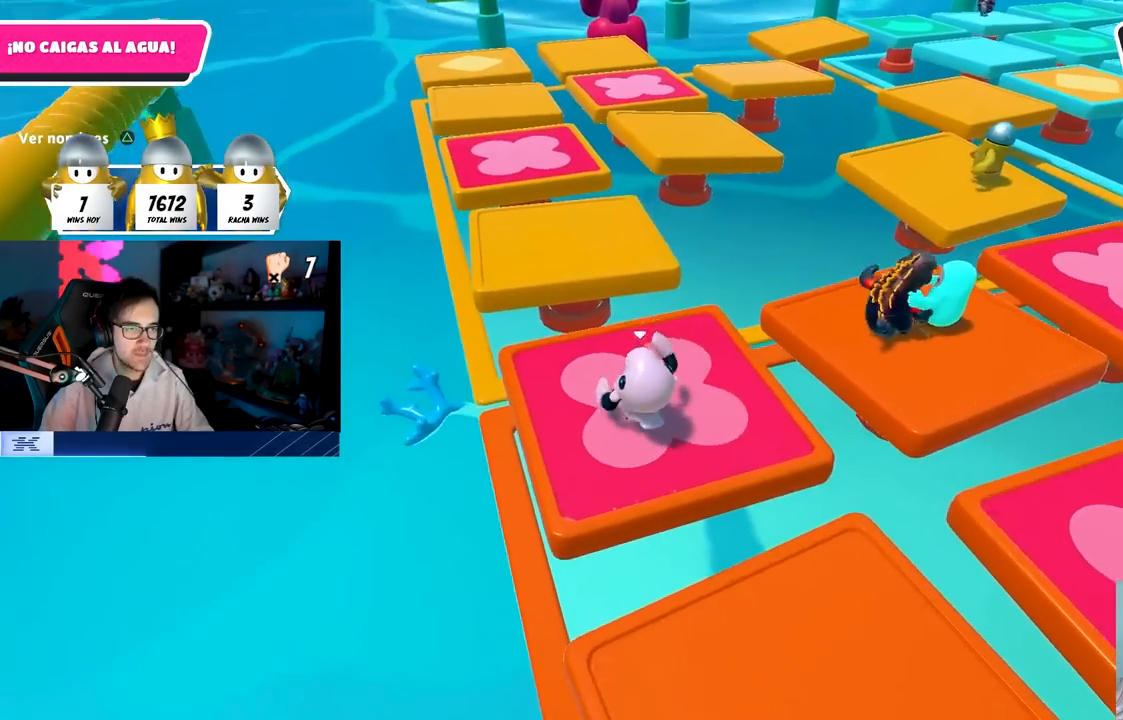
{"buttons": [], "left_stick": "up", "right_stick": "center", "events": [[233, "CROSS", "down"], [417, "CROSS", "up"]]}